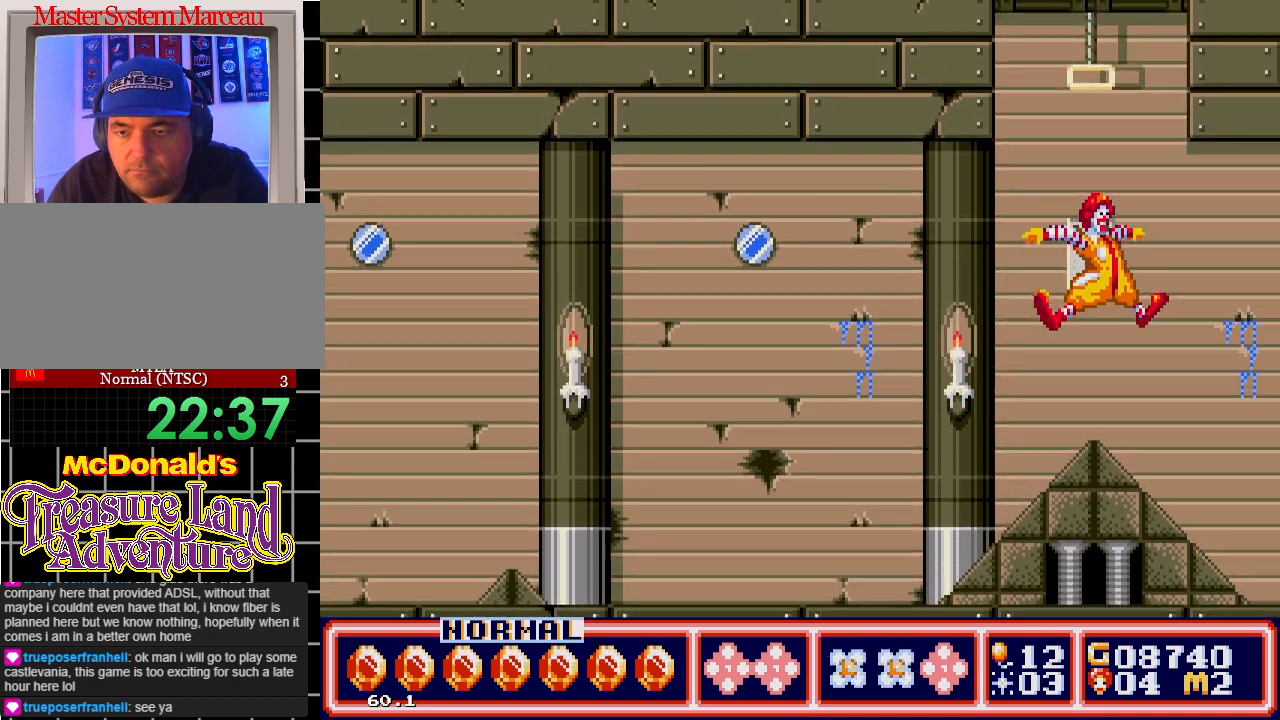
Gameplay with a controller; each line is a JSON object with the inputs held at the frame after it. "events" lists button and stick changes between this image and that frame as [ms after this image, input, new state], when the widget could be followed in between. Not read: L3 R3.
{"buttons": ["A", "DPAD_UP", "DPAD_RIGHT"], "events": [[50, "A", "down"], [83, "DPAD_RIGHT", "up"], [183, "DPAD_LEFT", "down"], [333, "DPAD_LEFT", "up"], [383, "DPAD_LEFT", "down"], [467, "DPAD_LEFT", "up"], [483, "DPAD_RIGHT", "down"]]}
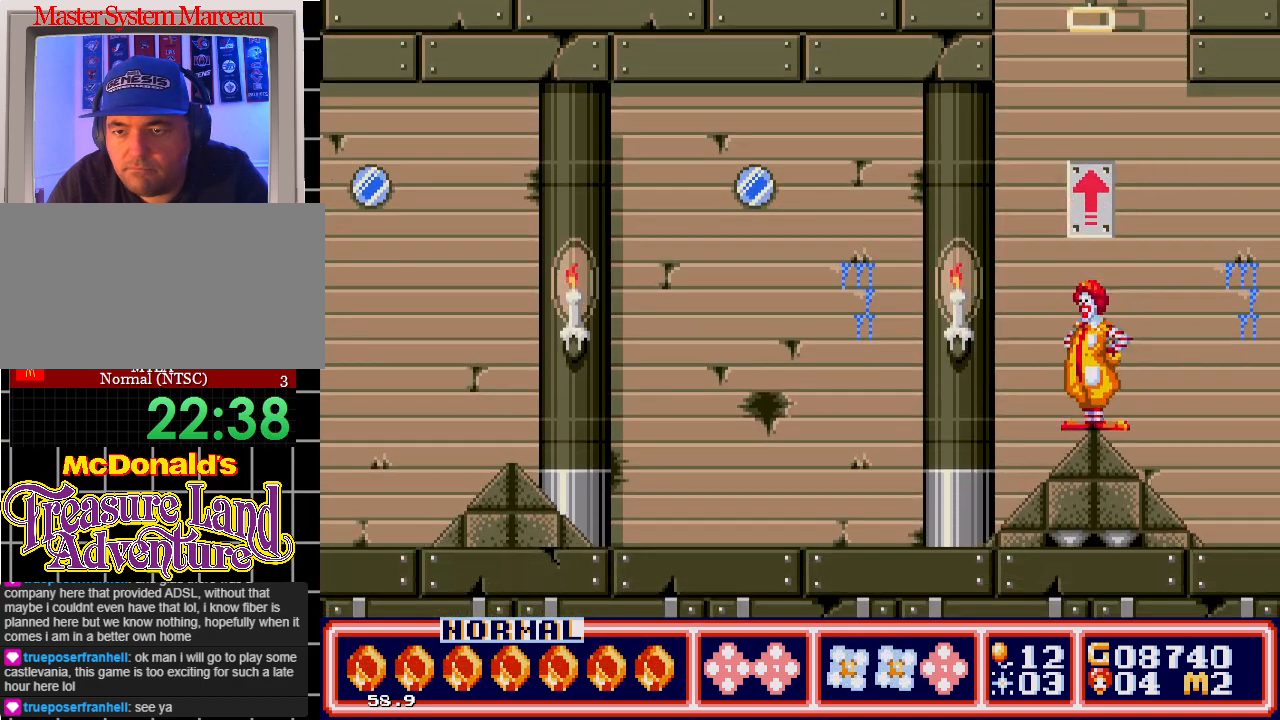
{"buttons": ["A", "DPAD_UP"], "events": [[33, "A", "up"], [50, "DPAD_RIGHT", "up"], [117, "C", "down"], [367, "C", "up"], [450, "A", "down"]]}
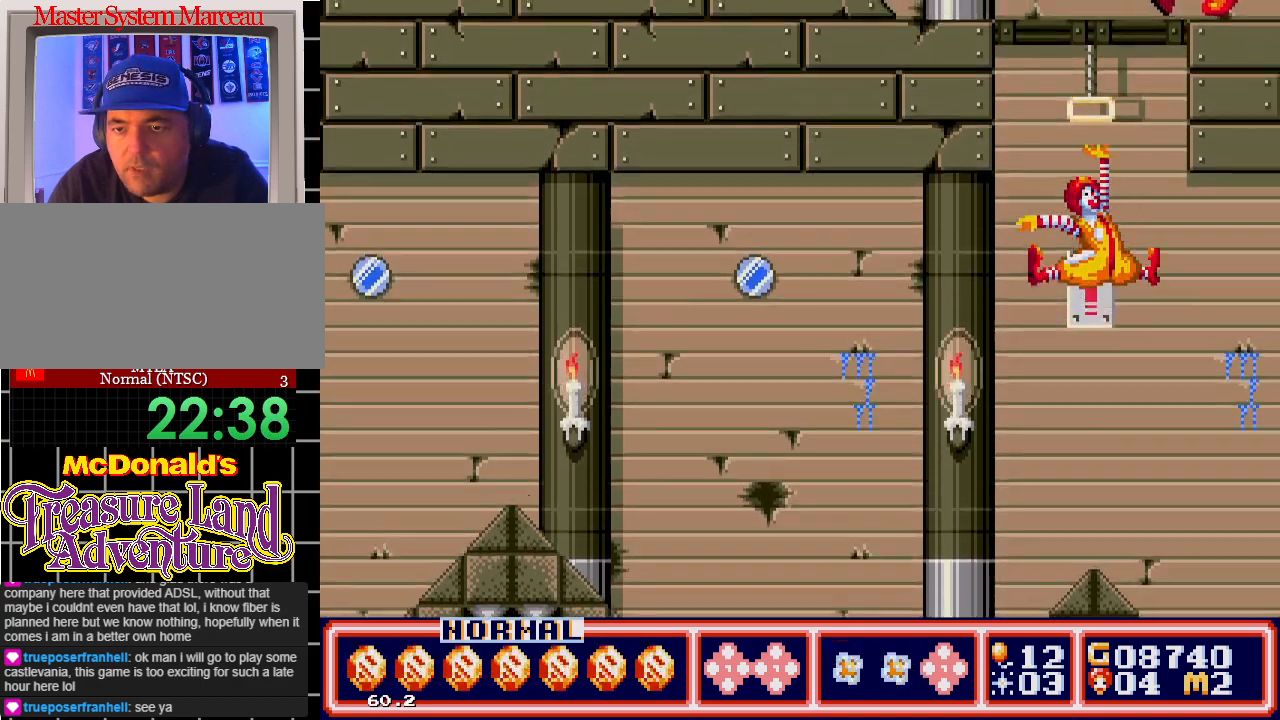
{"buttons": ["A"], "events": [[17, "DPAD_LEFT", "down"], [100, "DPAD_LEFT", "up"], [417, "DPAD_UP", "up"]]}
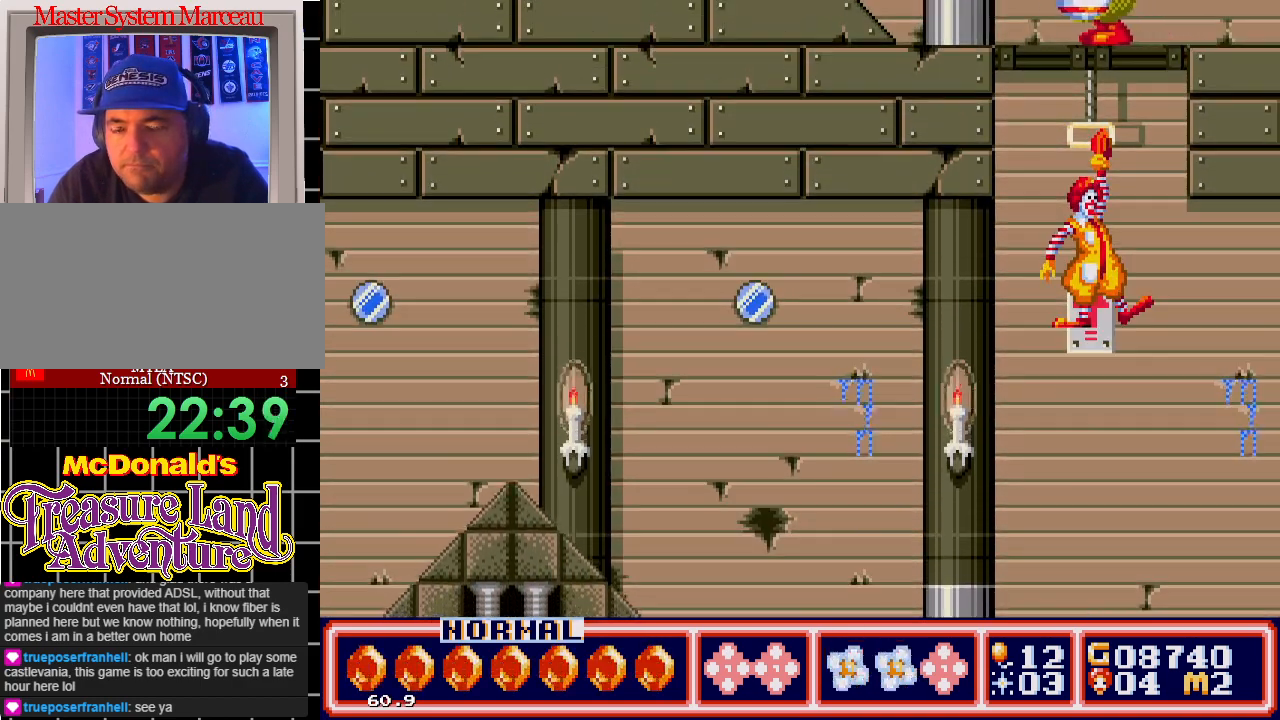
{"buttons": ["A", "DPAD_RIGHT"], "events": [[467, "DPAD_RIGHT", "down"]]}
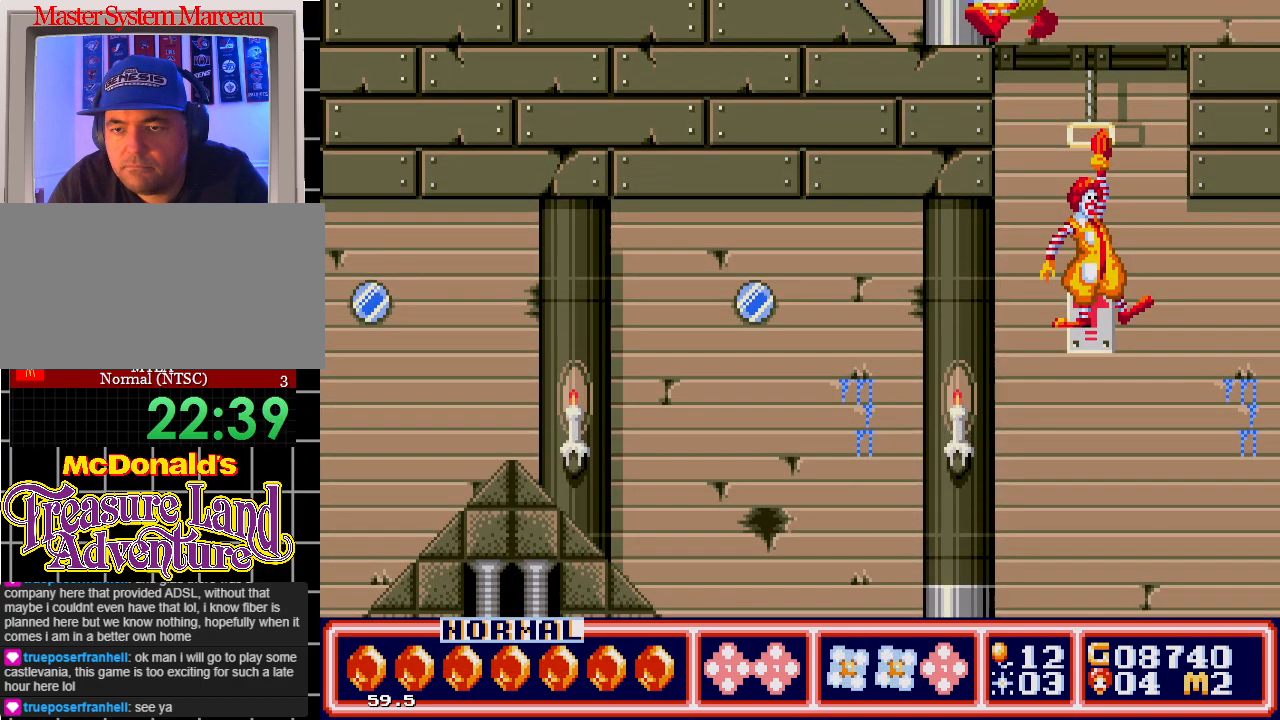
{"buttons": ["DPAD_UP", "DPAD_LEFT"], "events": [[17, "DPAD_UP", "down"], [100, "A", "up"], [483, "DPAD_RIGHT", "up"], [500, "DPAD_LEFT", "down"]]}
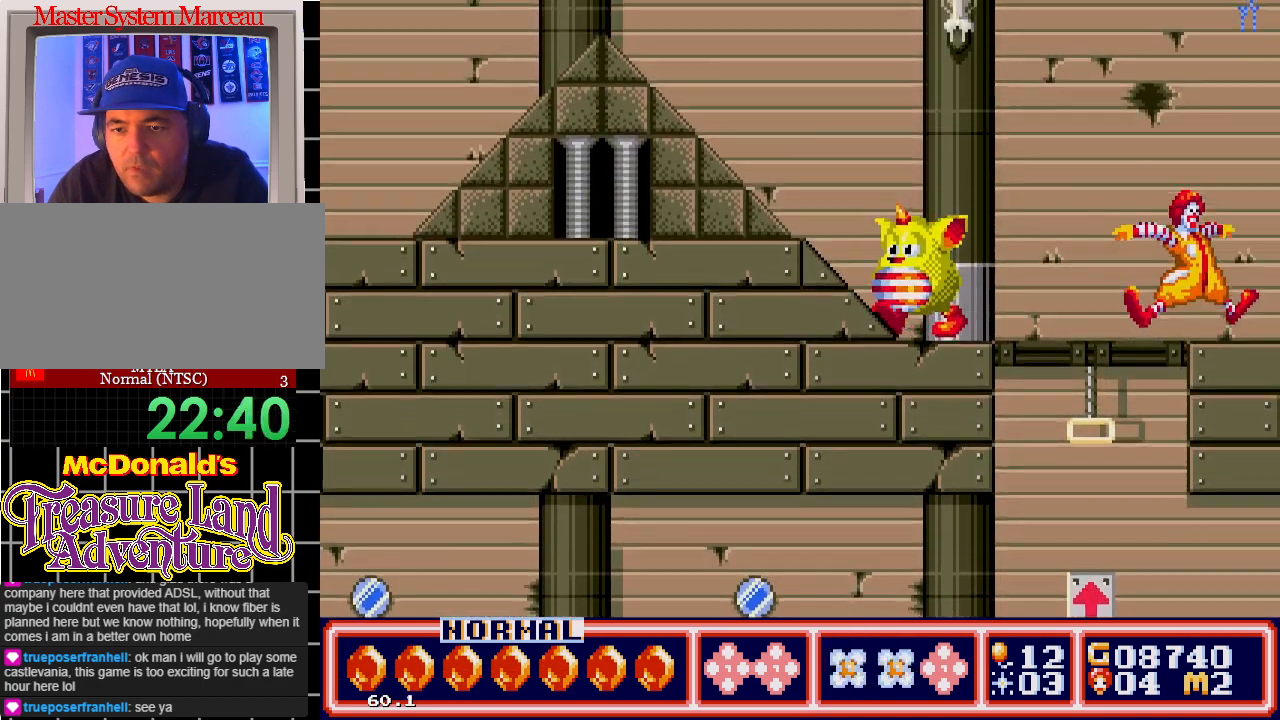
{"buttons": [], "events": [[150, "B", "down"], [200, "DPAD_UP", "up"], [233, "B", "up"], [233, "DPAD_LEFT", "up"], [283, "B", "down"], [383, "B", "up"]]}
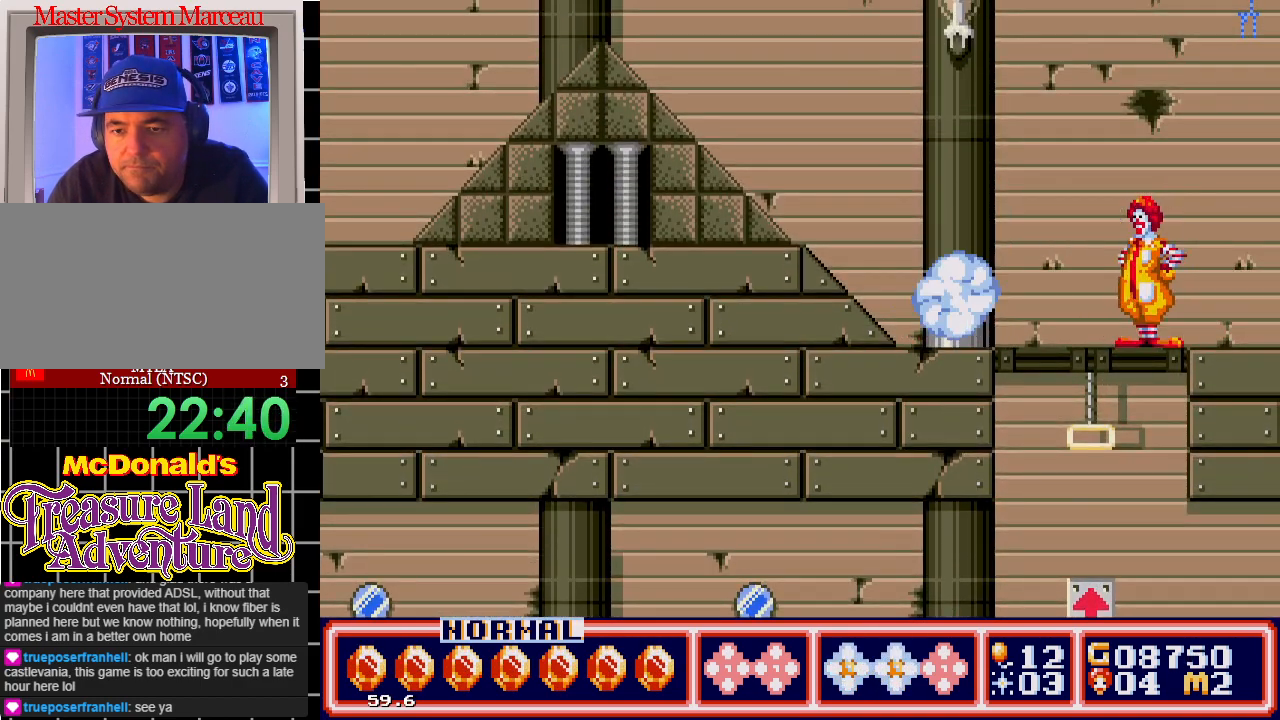
{"buttons": ["DPAD_LEFT"], "events": [[83, "DPAD_LEFT", "down"], [350, "C", "down"], [500, "C", "up"]]}
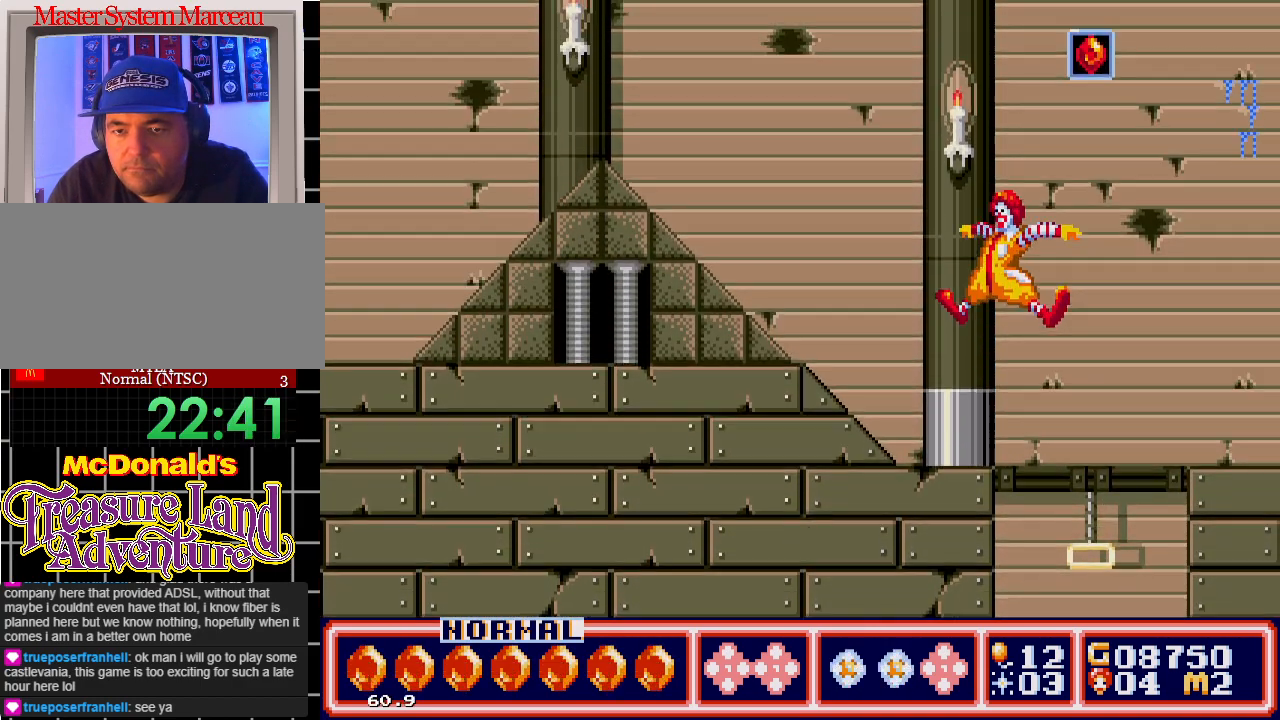
{"buttons": [], "events": [[400, "DPAD_LEFT", "up"]]}
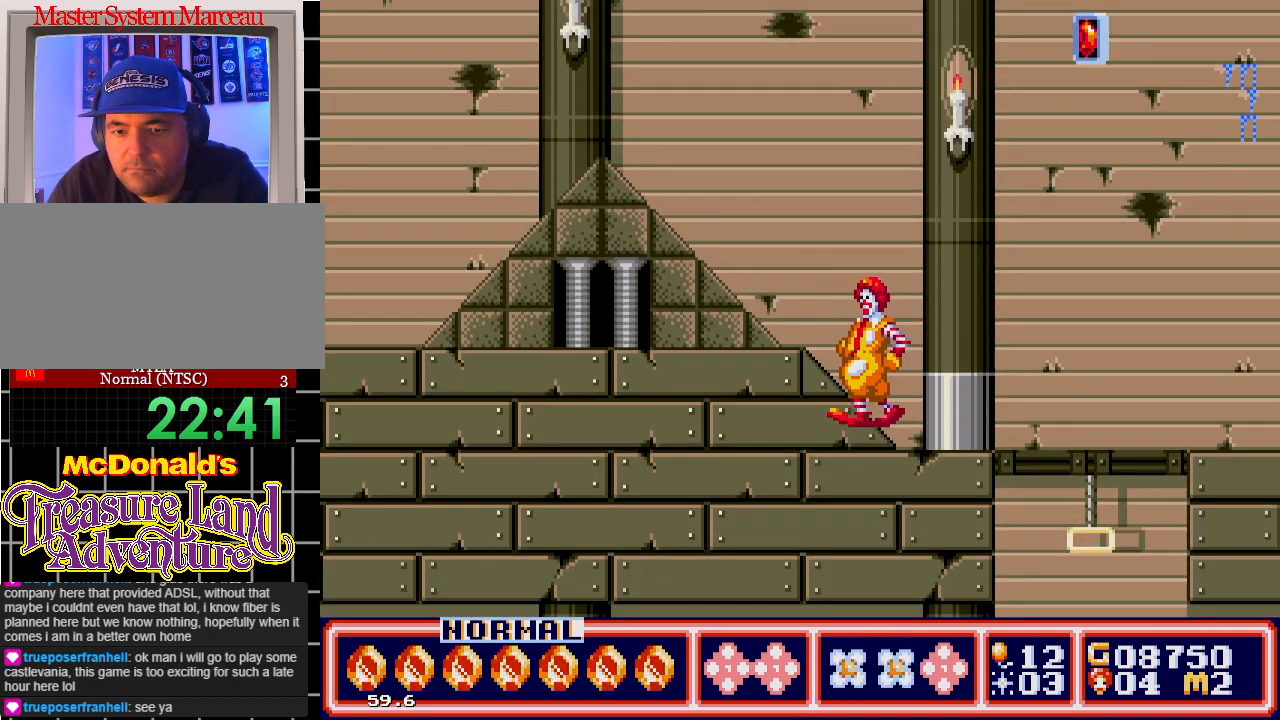
{"buttons": [], "events": [[17, "DPAD_LEFT", "down"], [100, "C", "down"], [200, "C", "up"], [417, "DPAD_LEFT", "up"]]}
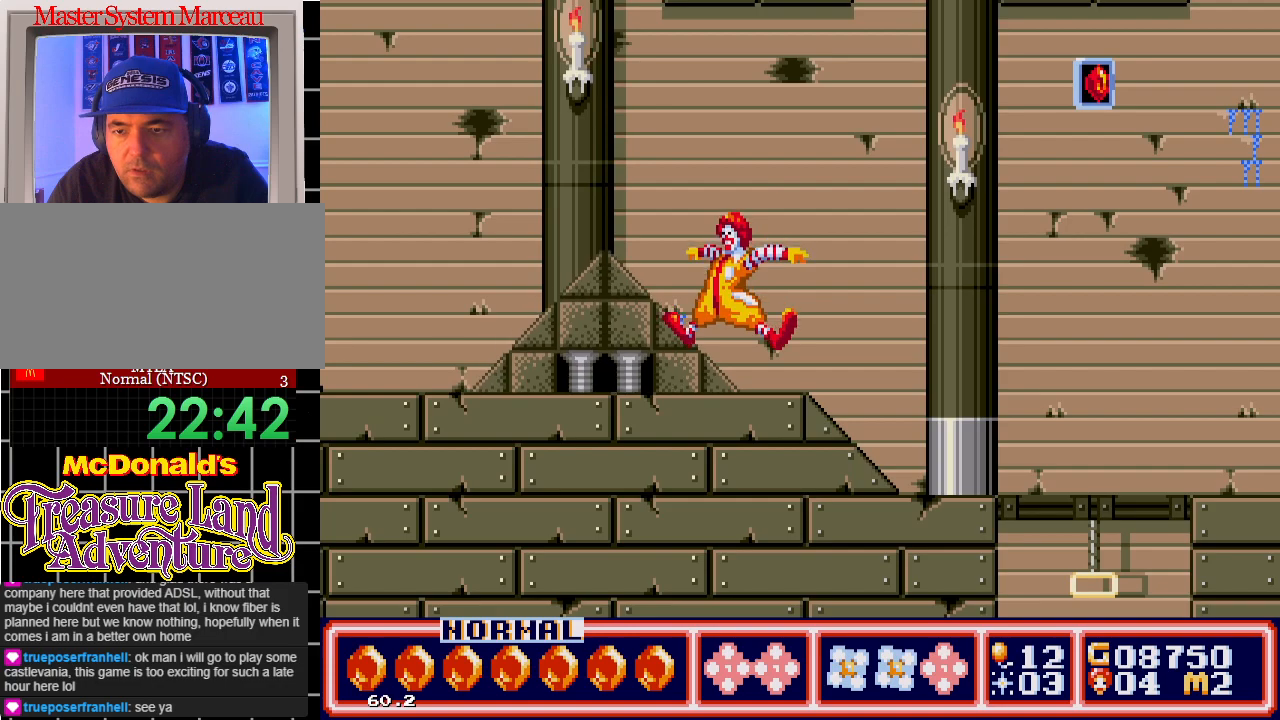
{"buttons": ["DPAD_RIGHT"], "events": [[167, "DPAD_LEFT", "down"], [350, "DPAD_LEFT", "up"], [367, "DPAD_RIGHT", "down"]]}
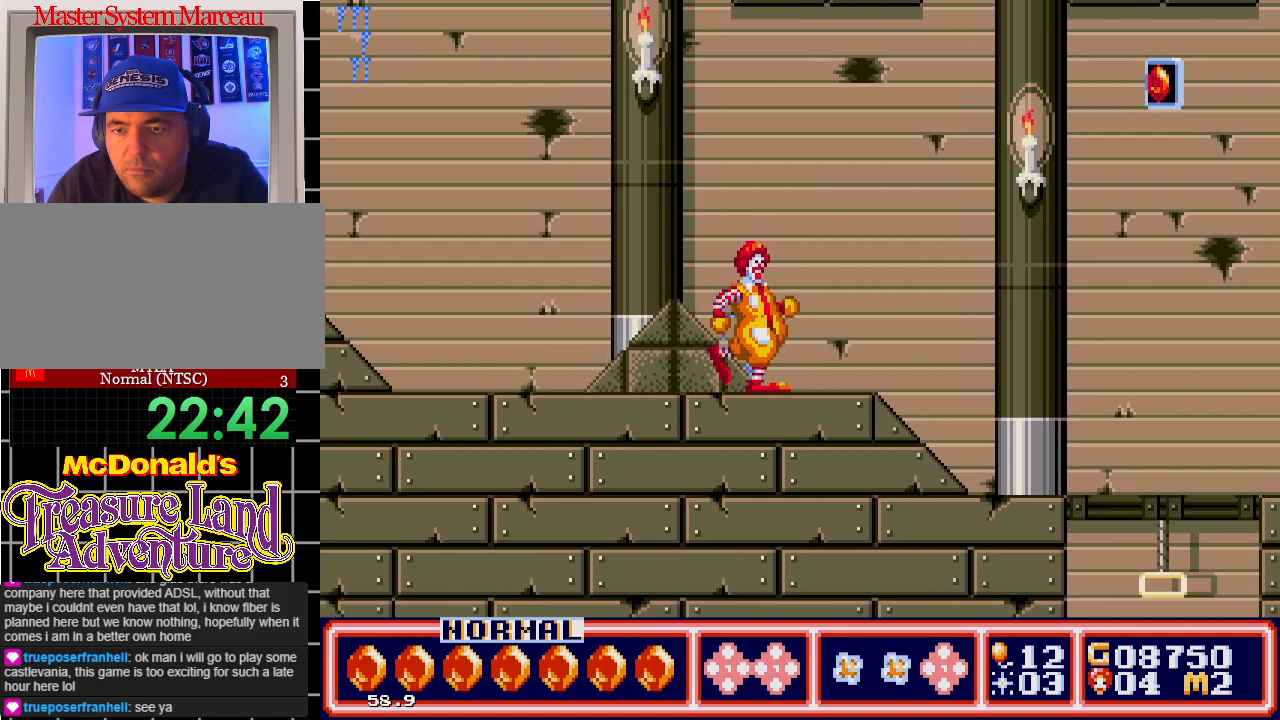
{"buttons": ["C", "DPAD_RIGHT"], "events": [[333, "C", "down"]]}
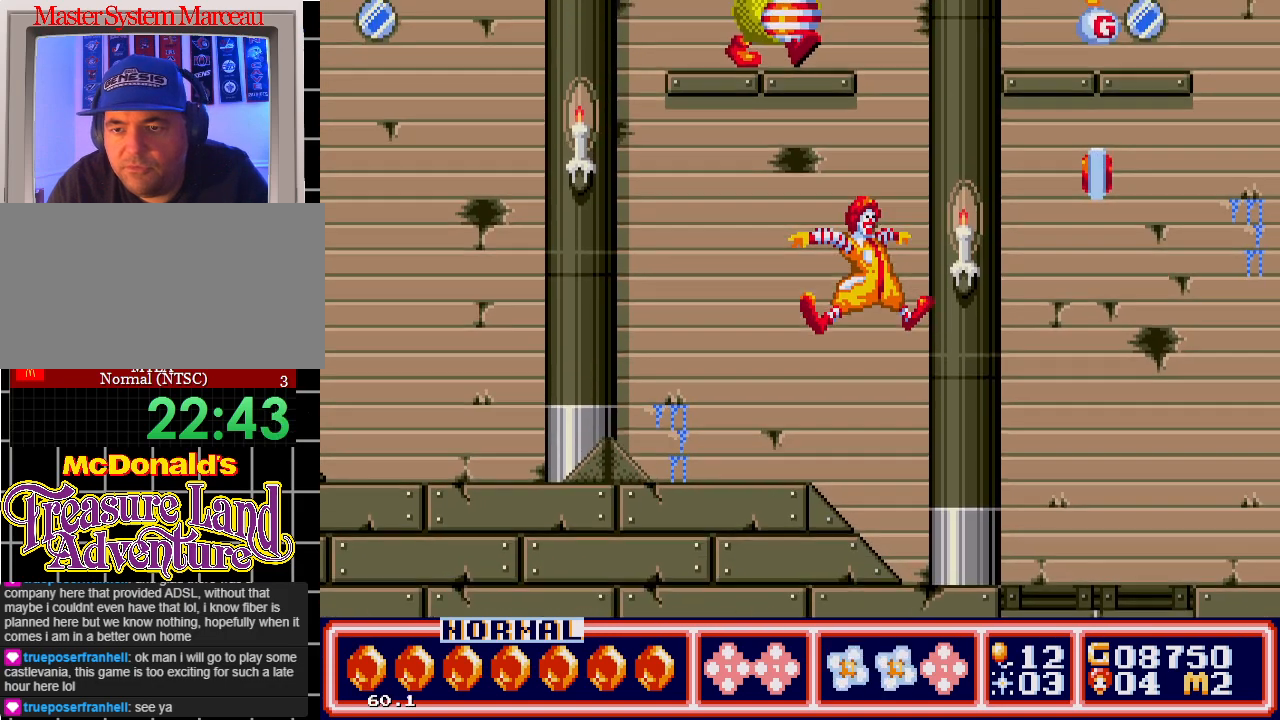
{"buttons": ["DPAD_LEFT"], "events": [[300, "C", "up"], [300, "DPAD_UP", "down"], [333, "DPAD_LEFT", "down"], [333, "DPAD_RIGHT", "up"], [350, "DPAD_UP", "up"]]}
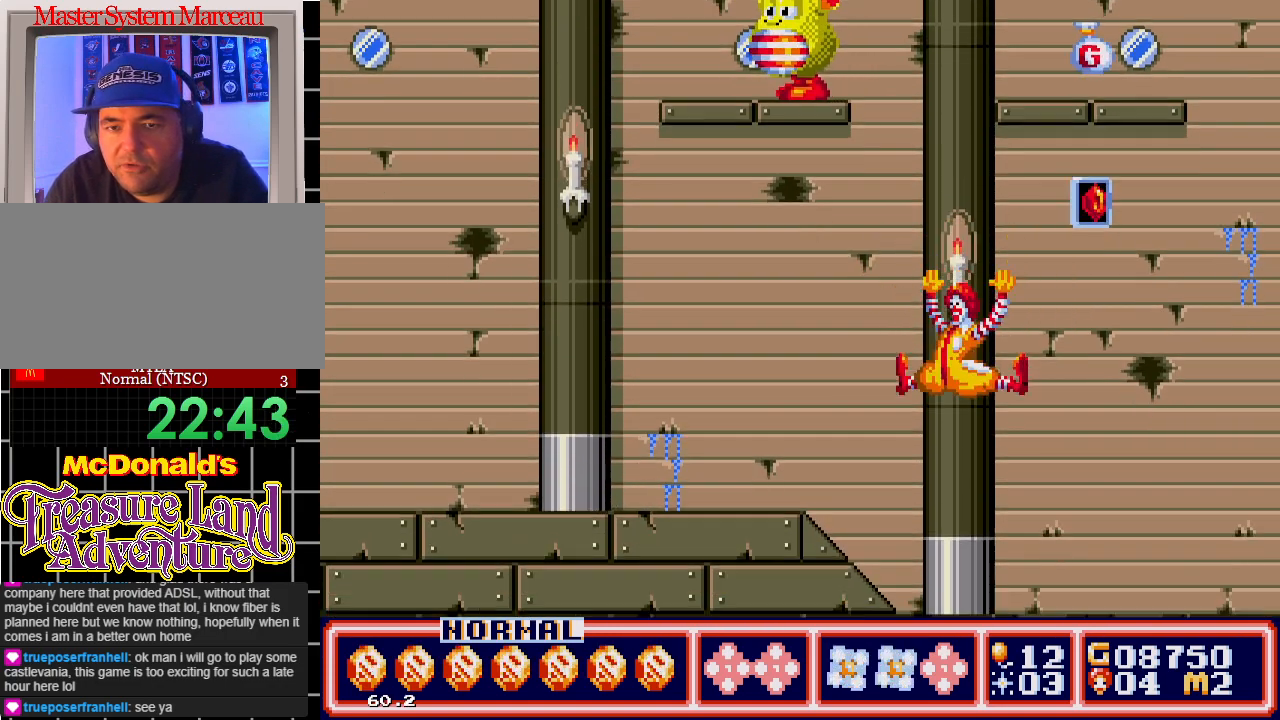
{"buttons": ["C", "DPAD_LEFT"], "events": [[183, "C", "down"], [333, "C", "up"], [500, "C", "down"]]}
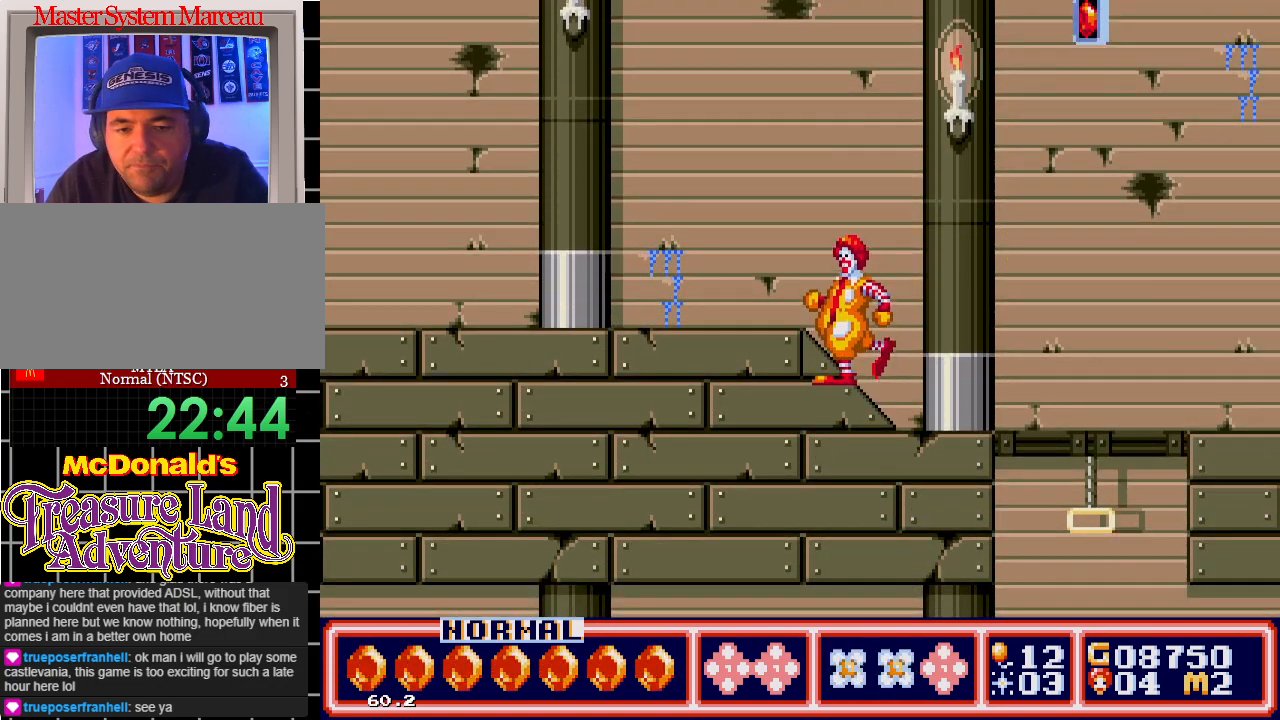
{"buttons": ["DPAD_LEFT"], "events": [[117, "C", "up"]]}
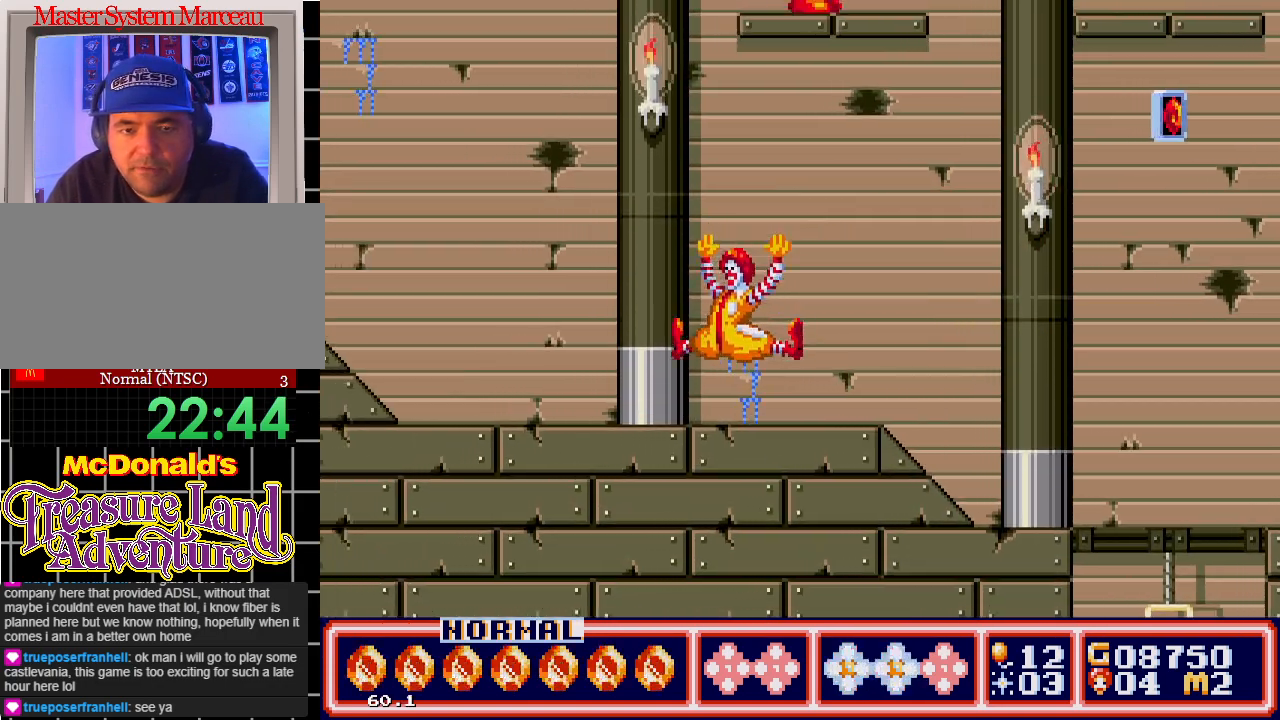
{"buttons": ["DPAD_UP", "DPAD_LEFT"], "events": [[433, "DPAD_UP", "down"]]}
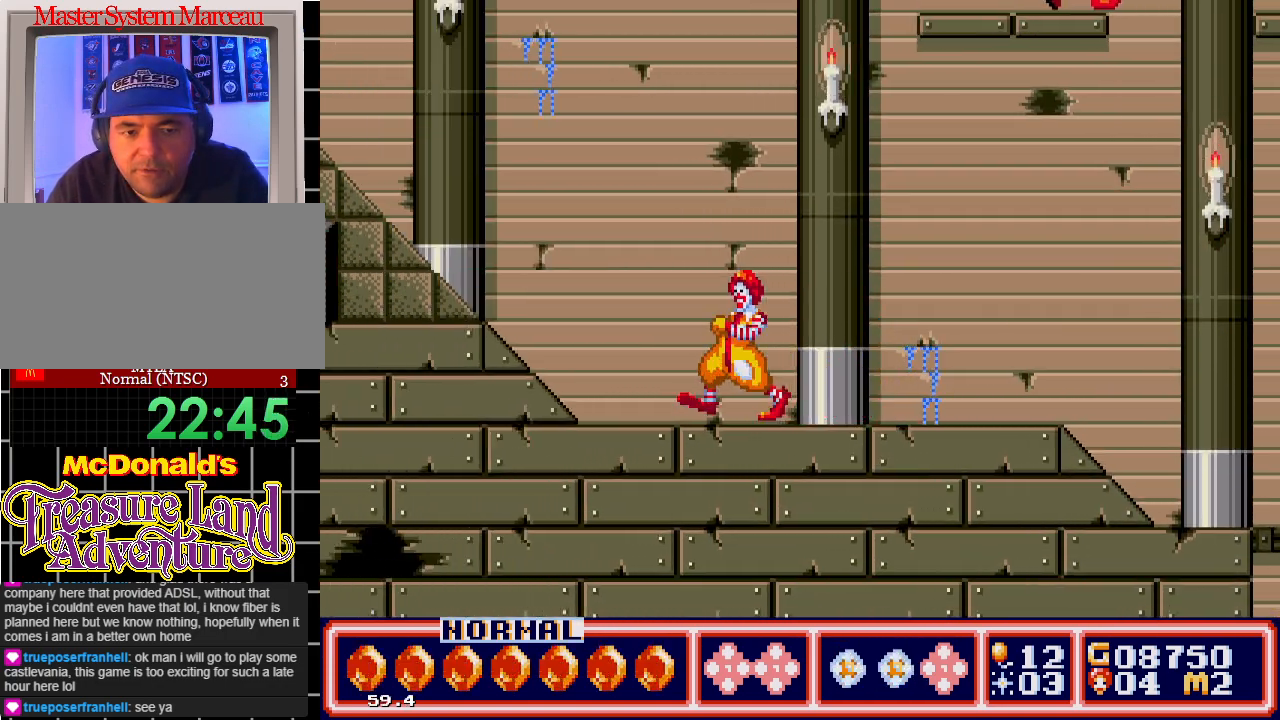
{"buttons": ["C", "DPAD_LEFT"], "events": [[133, "DPAD_UP", "up"], [300, "C", "down"]]}
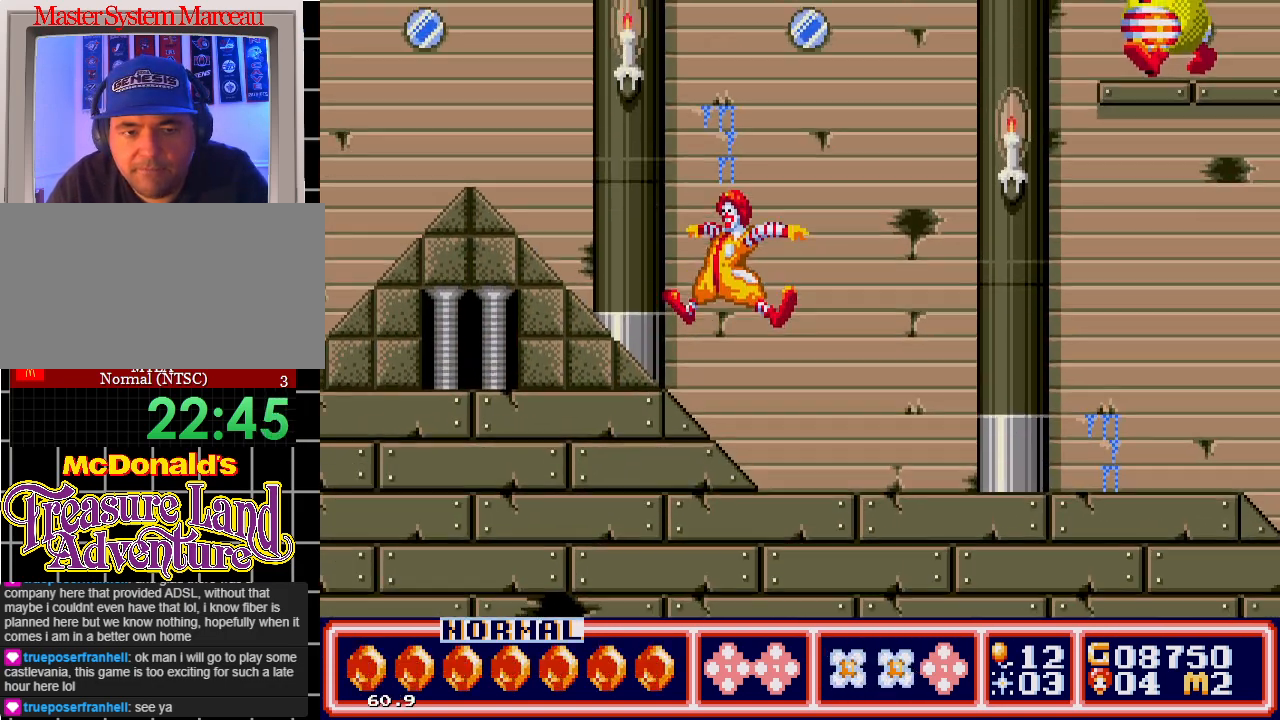
{"buttons": ["DPAD_LEFT"], "events": [[100, "C", "up"]]}
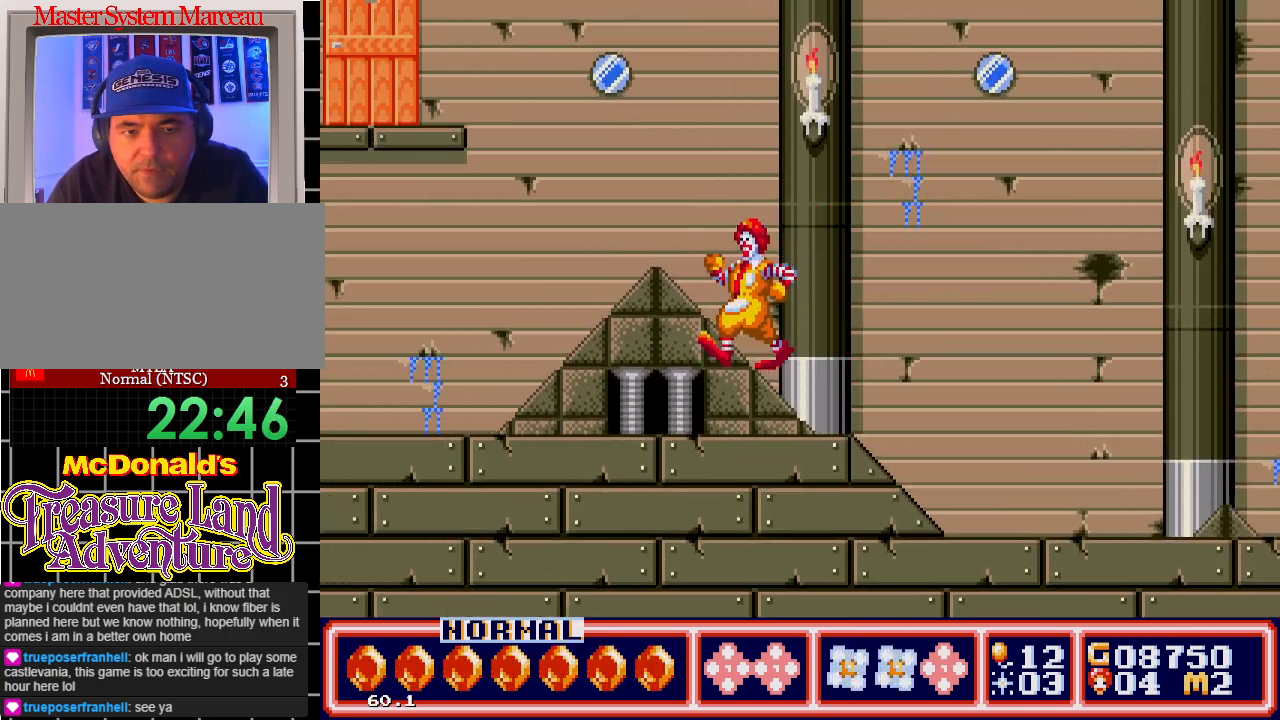
{"buttons": ["C", "DPAD_LEFT"], "events": [[283, "C", "down"]]}
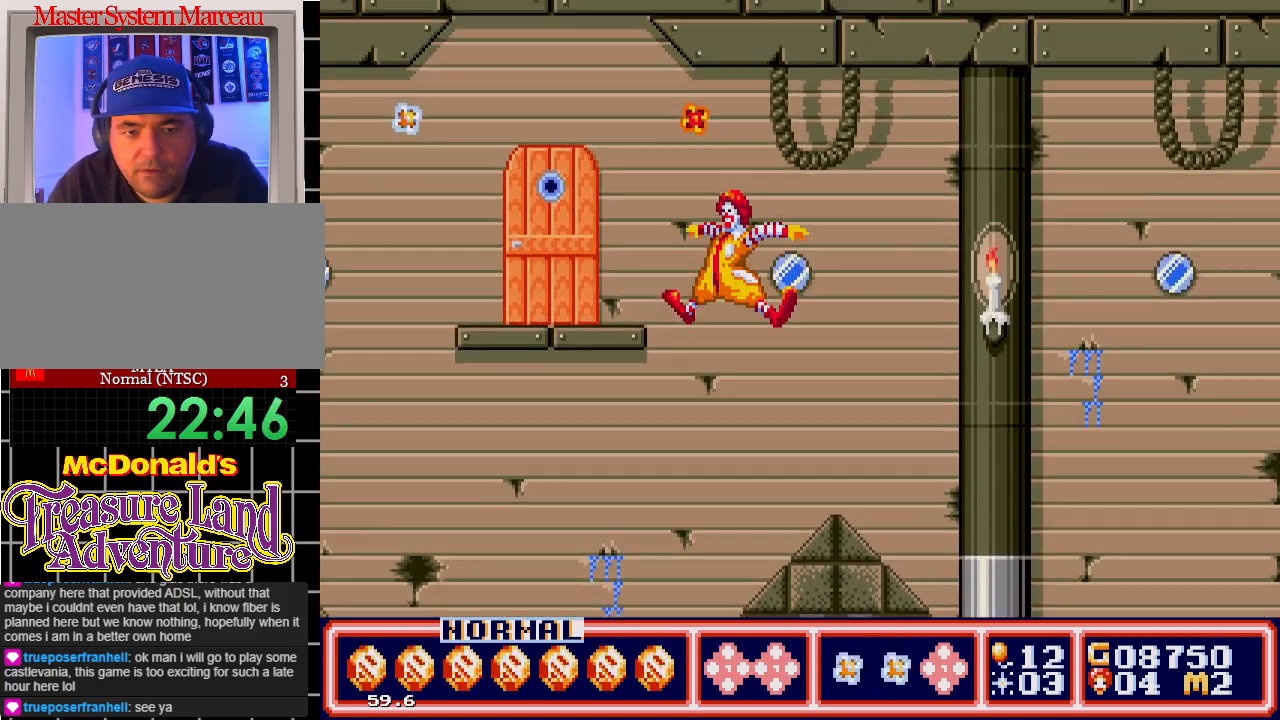
{"buttons": ["DPAD_LEFT"], "events": [[217, "C", "up"]]}
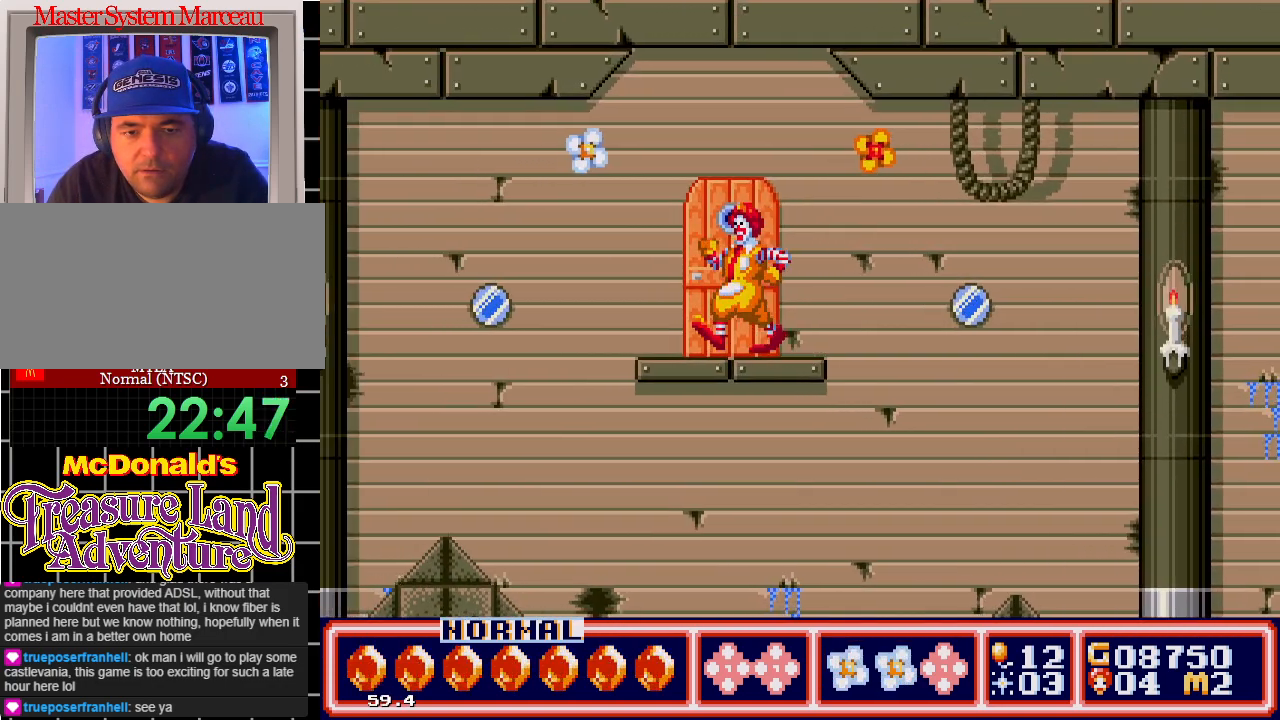
{"buttons": [], "events": [[17, "DPAD_LEFT", "up"], [83, "DPAD_UP", "down"], [200, "DPAD_UP", "up"]]}
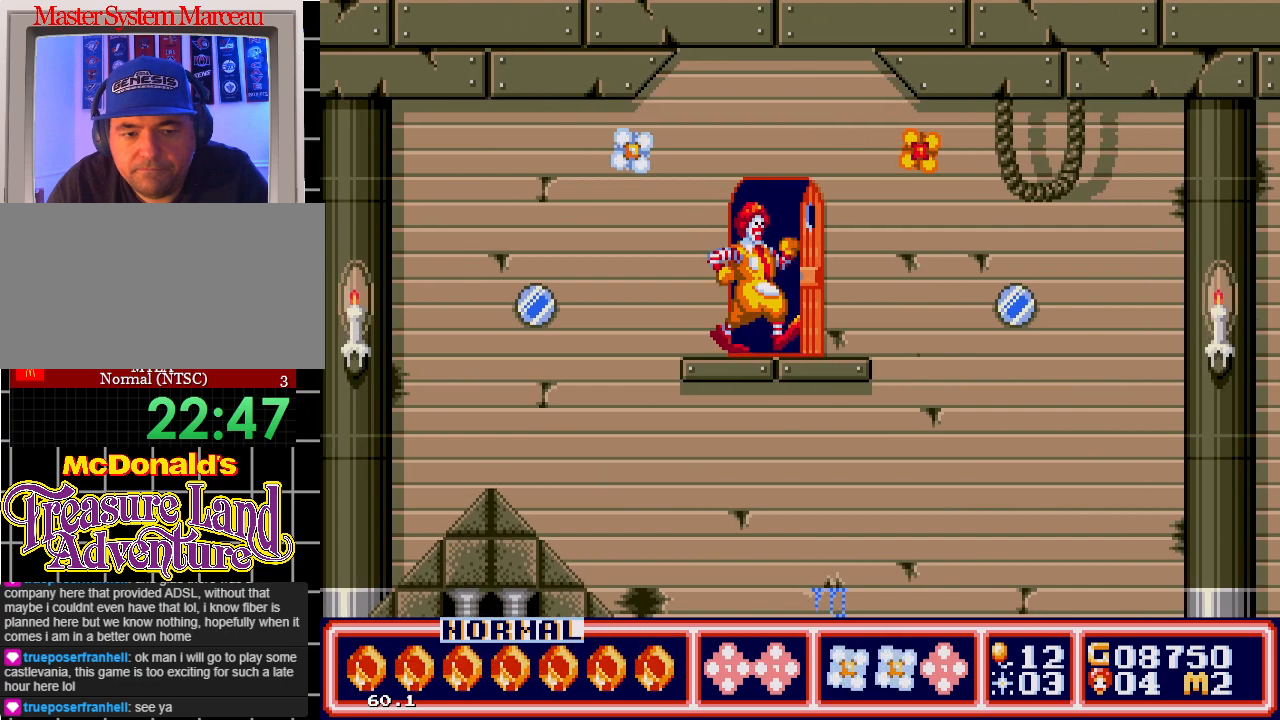
{"buttons": [], "events": []}
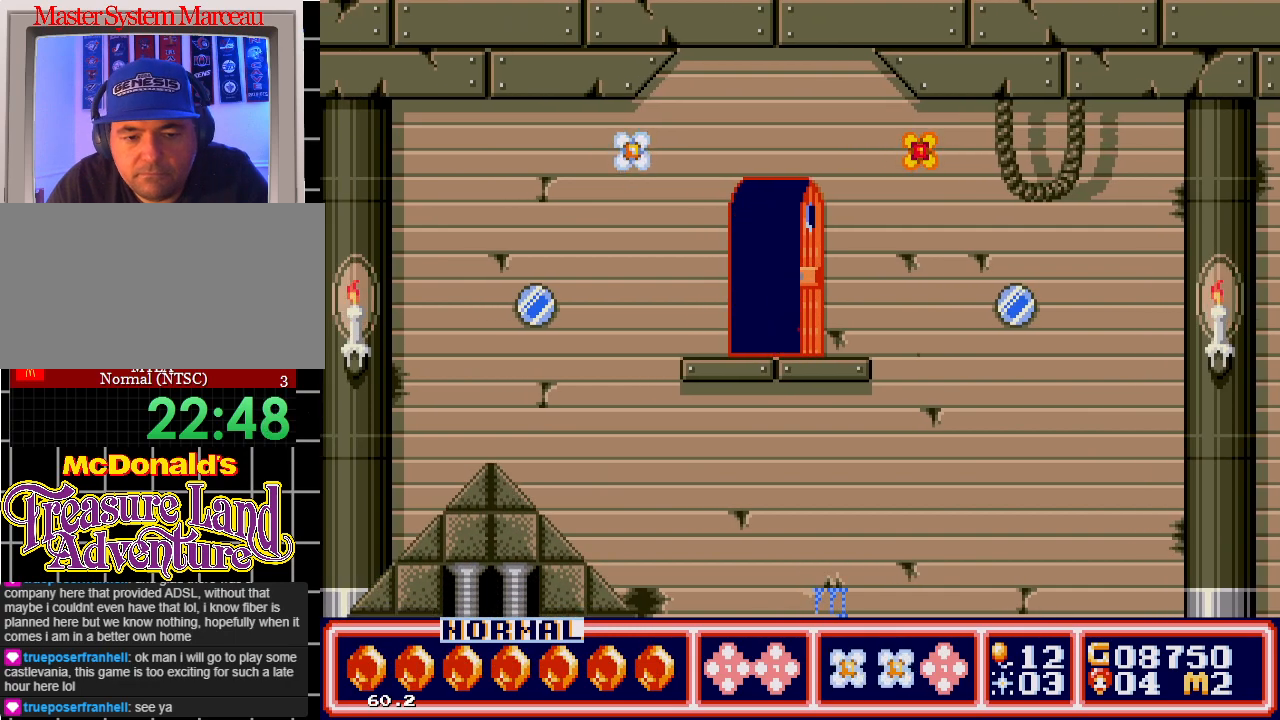
{"buttons": [], "events": []}
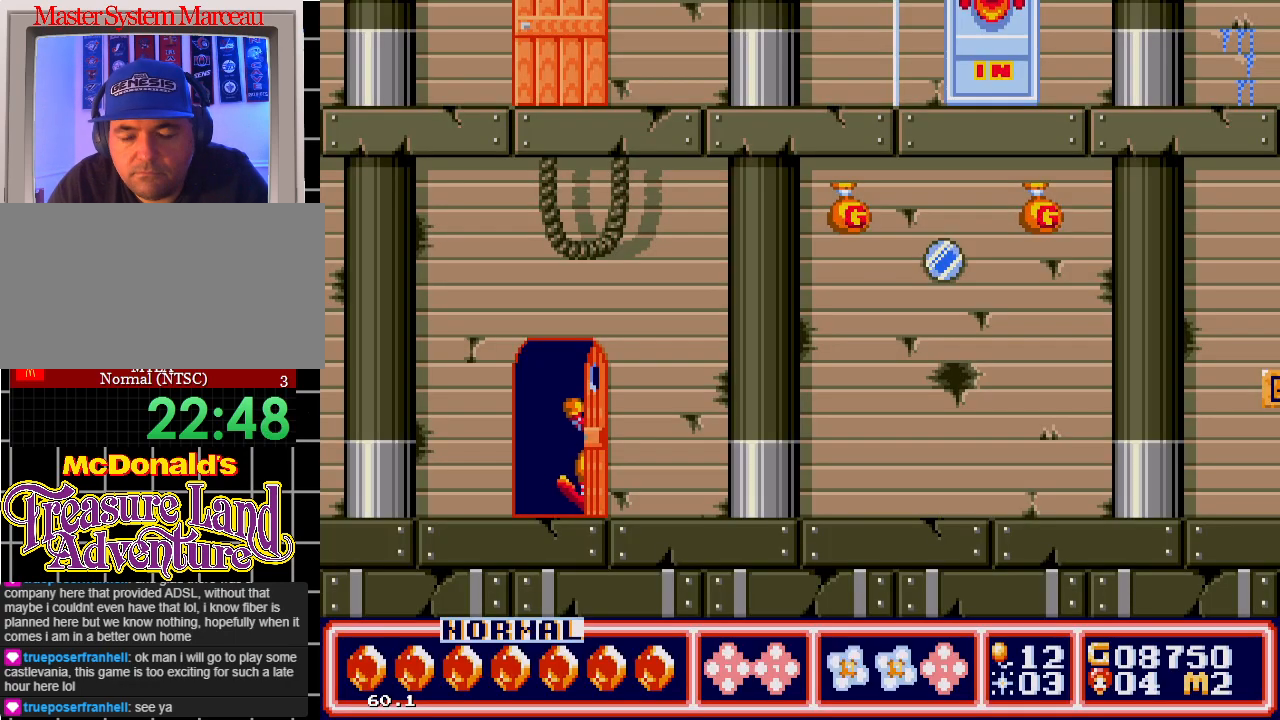
{"buttons": ["DPAD_RIGHT"], "events": [[283, "DPAD_RIGHT", "down"]]}
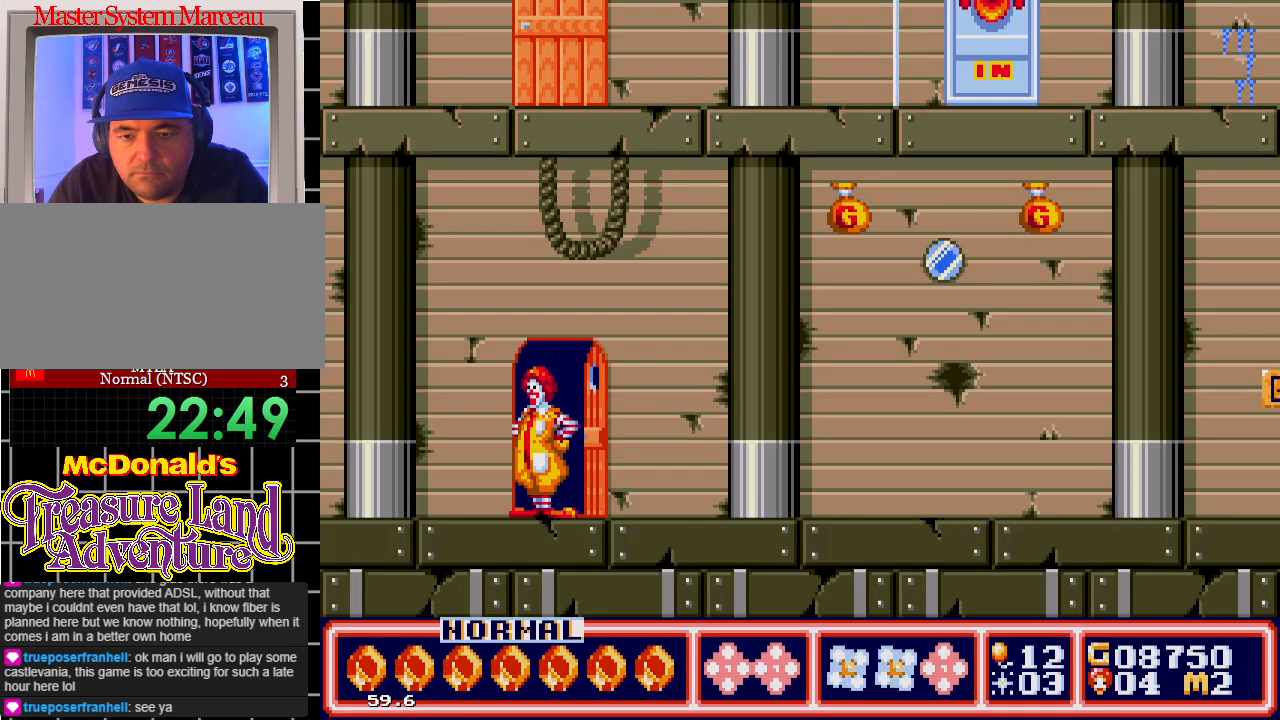
{"buttons": ["DPAD_RIGHT"], "events": []}
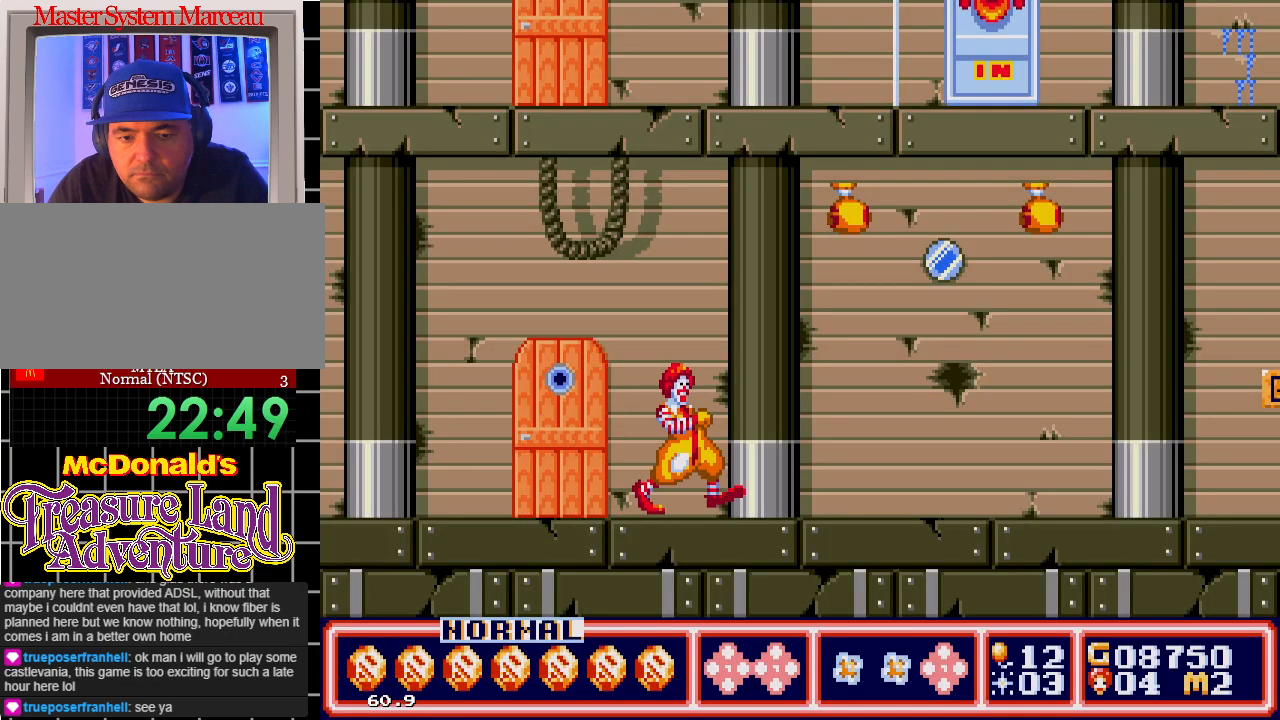
{"buttons": ["DPAD_RIGHT"], "events": [[100, "C", "down"], [317, "C", "up"]]}
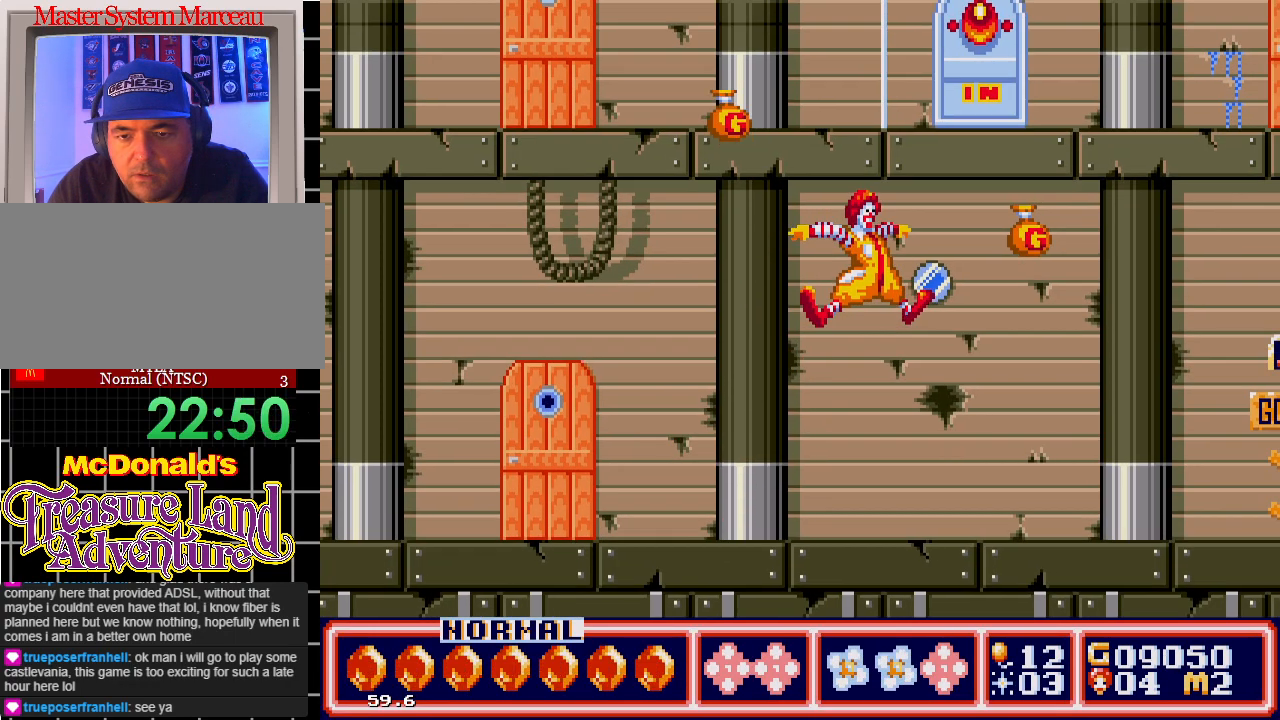
{"buttons": ["C", "DPAD_RIGHT"], "events": [[350, "C", "down"]]}
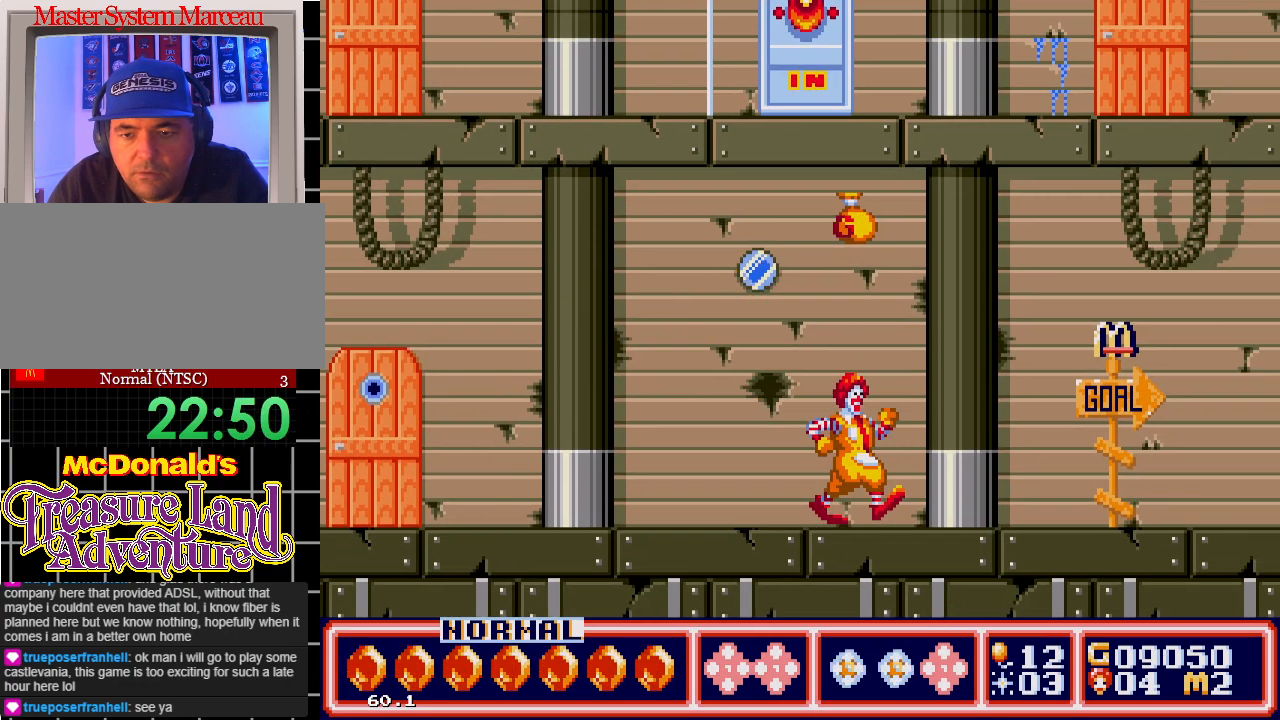
{"buttons": ["C", "DPAD_LEFT"], "events": [[117, "C", "up"], [133, "DPAD_RIGHT", "up"], [150, "DPAD_LEFT", "down"], [167, "C", "down"], [250, "DPAD_UP", "down"], [300, "DPAD_UP", "up"], [333, "DPAD_LEFT", "up"], [467, "DPAD_LEFT", "down"]]}